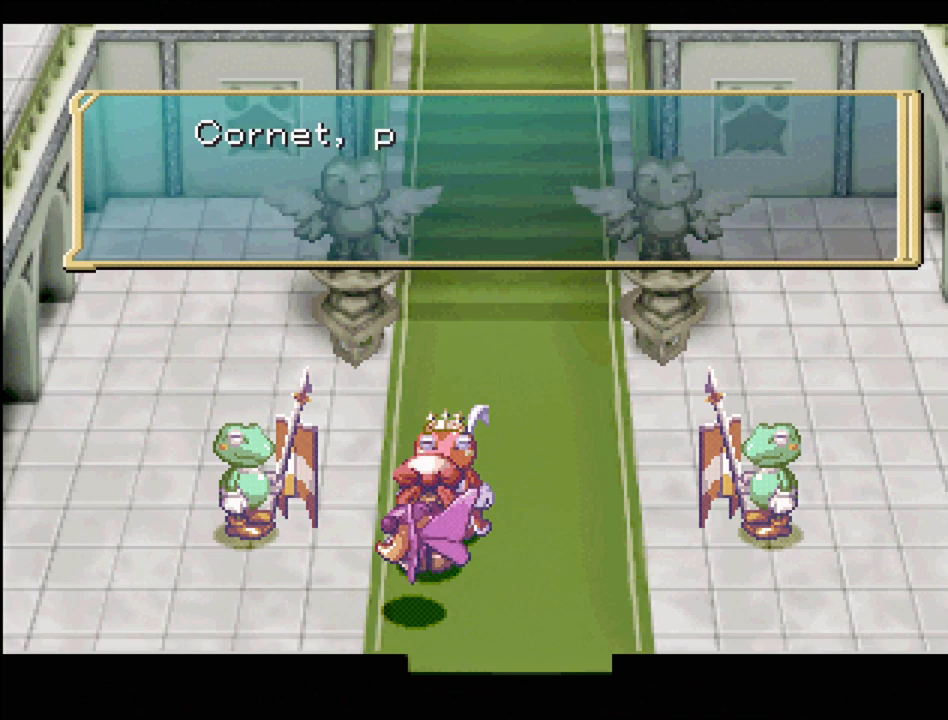
Gameplay with a controller (PlayStation layout); each line is a JSON object with the inputs held at the frame after it. "events" lists button and stick changes between this image and that frame as [ms after this image, input, new state], when the widget could be followed in between. Not read: L3 R3.
{"buttons": [], "events": []}
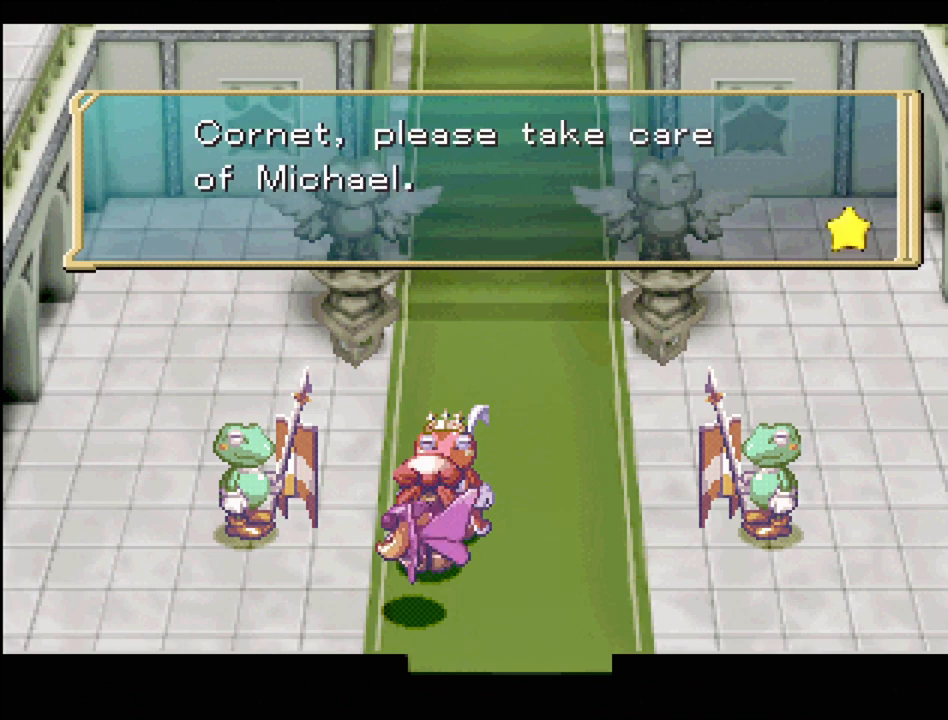
{"buttons": ["CROSS"], "events": [[433, "CROSS", "down"]]}
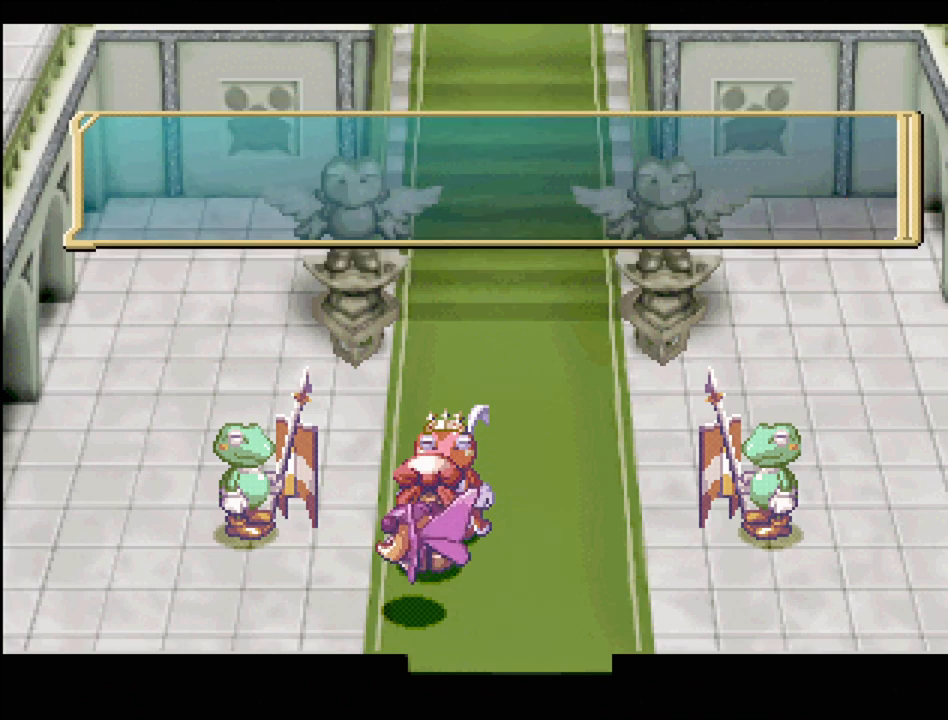
{"buttons": ["TRIANGLE", "DPAD_LEFT"], "events": [[50, "CROSS", "up"], [467, "DPAD_LEFT", "down"], [483, "TRIANGLE", "down"]]}
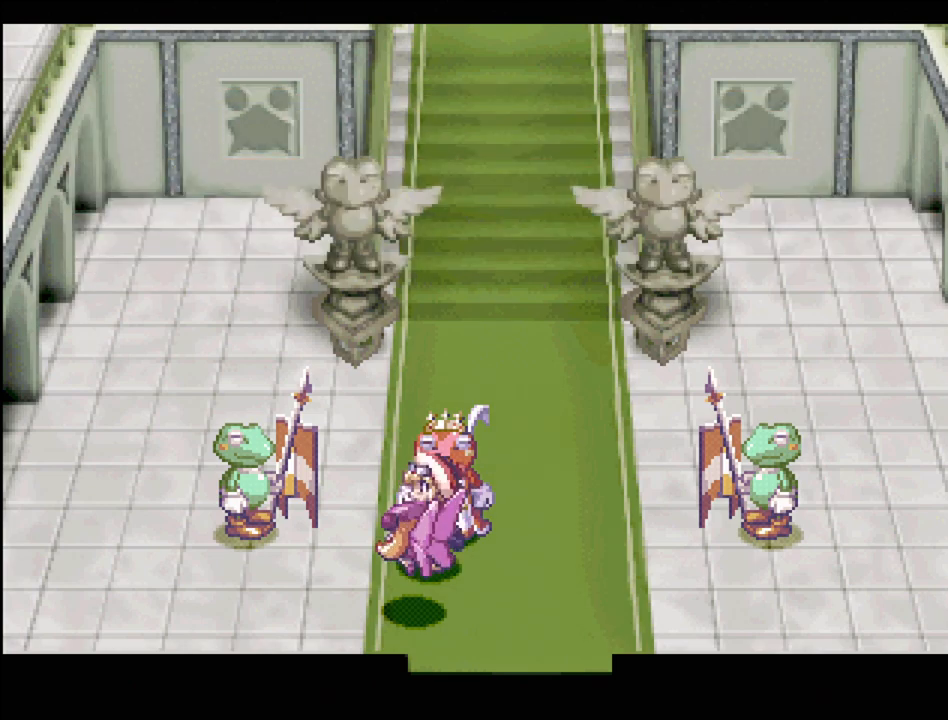
{"buttons": ["CROSS", "DPAD_UP"], "events": [[267, "TRIANGLE", "up"], [317, "DPAD_LEFT", "up"], [383, "DPAD_UP", "down"], [400, "CROSS", "down"]]}
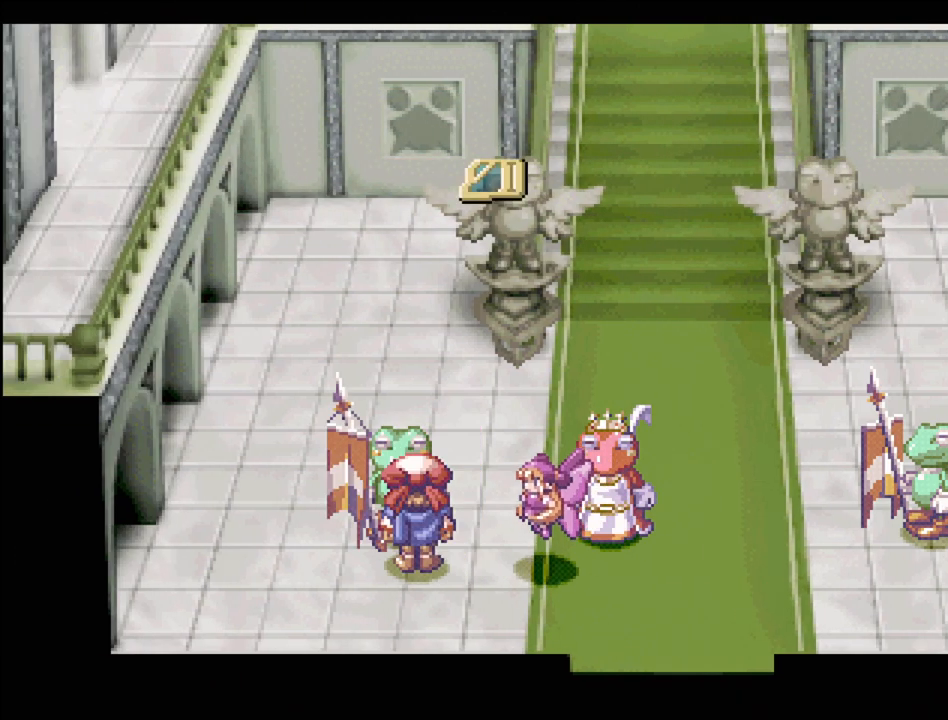
{"buttons": [], "events": [[100, "CROSS", "up"], [100, "DPAD_UP", "up"]]}
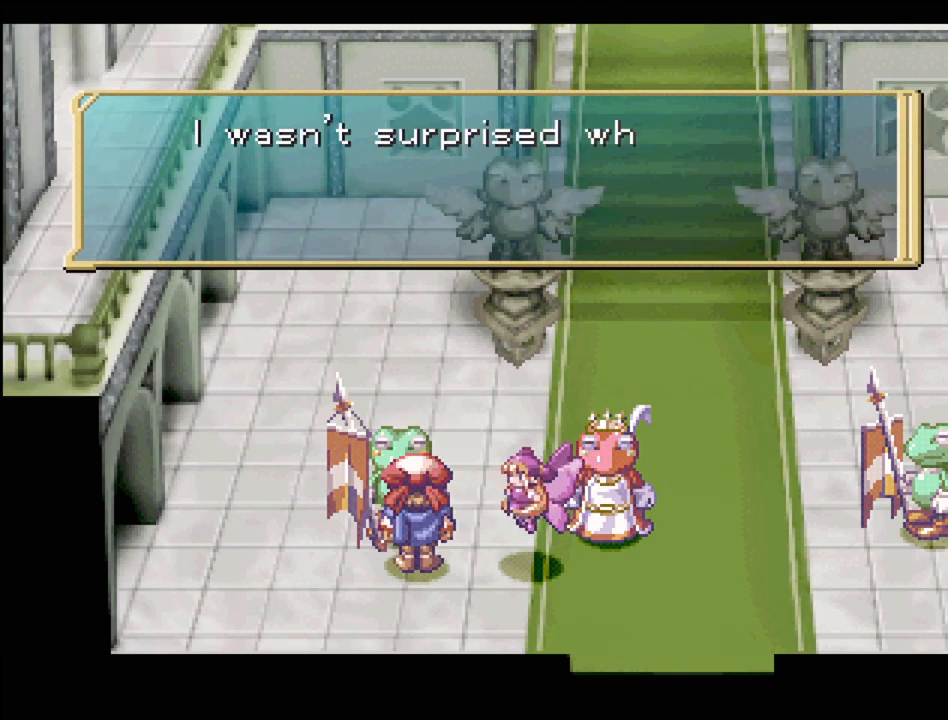
{"buttons": [], "events": []}
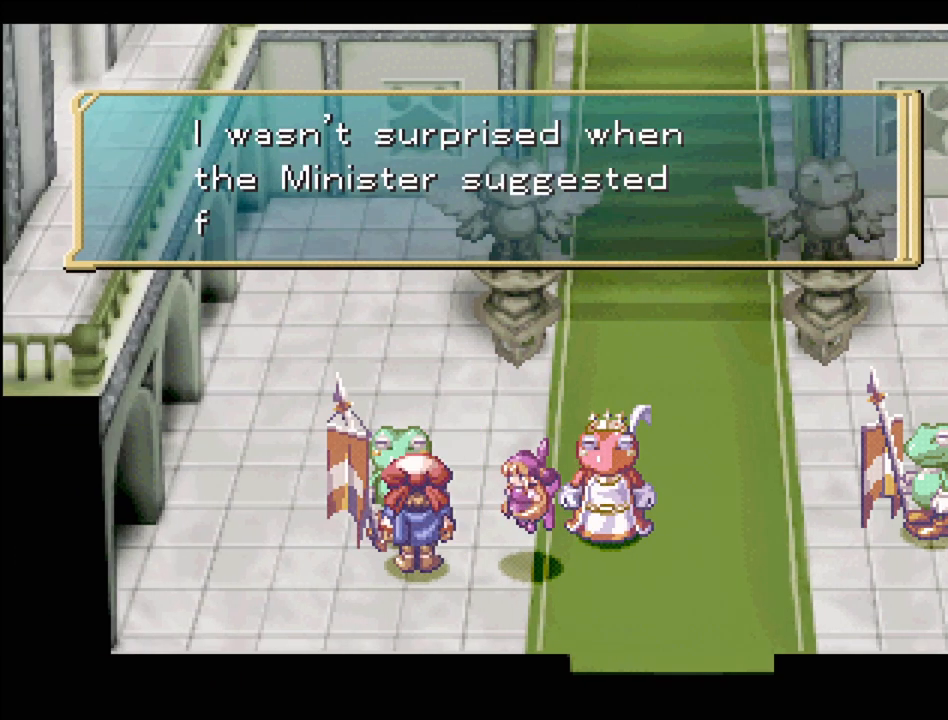
{"buttons": [], "events": []}
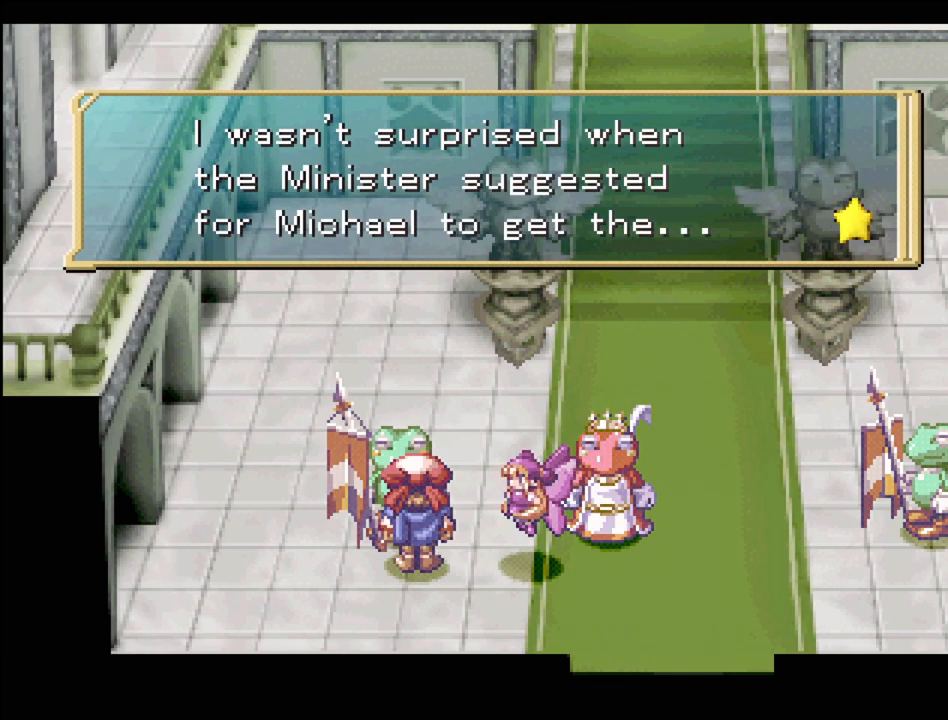
{"buttons": [], "events": []}
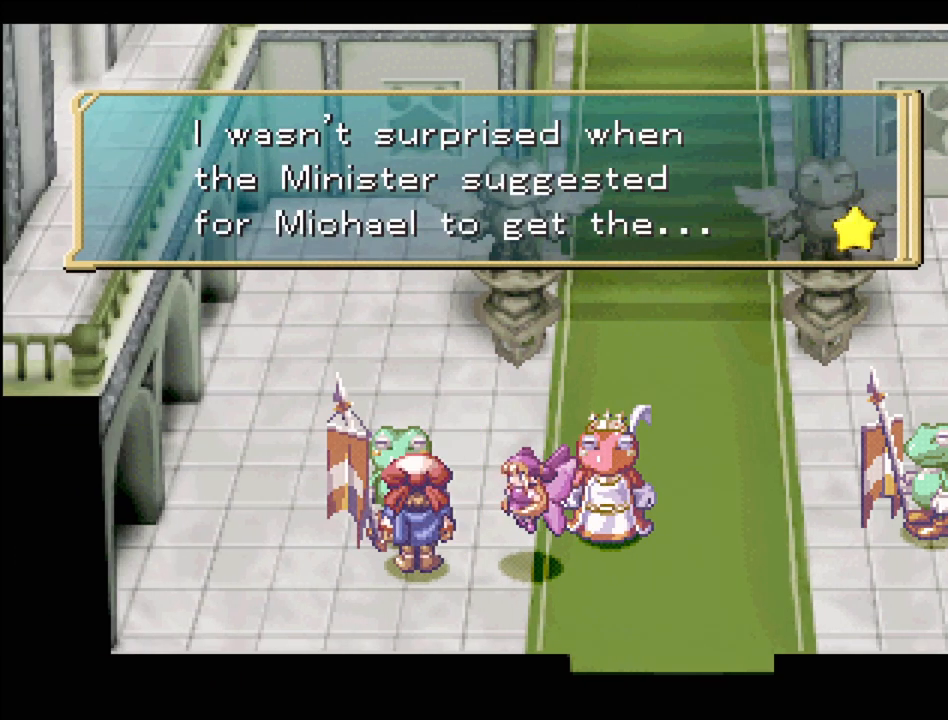
{"buttons": [], "events": [[117, "CROSS", "down"], [250, "CROSS", "up"]]}
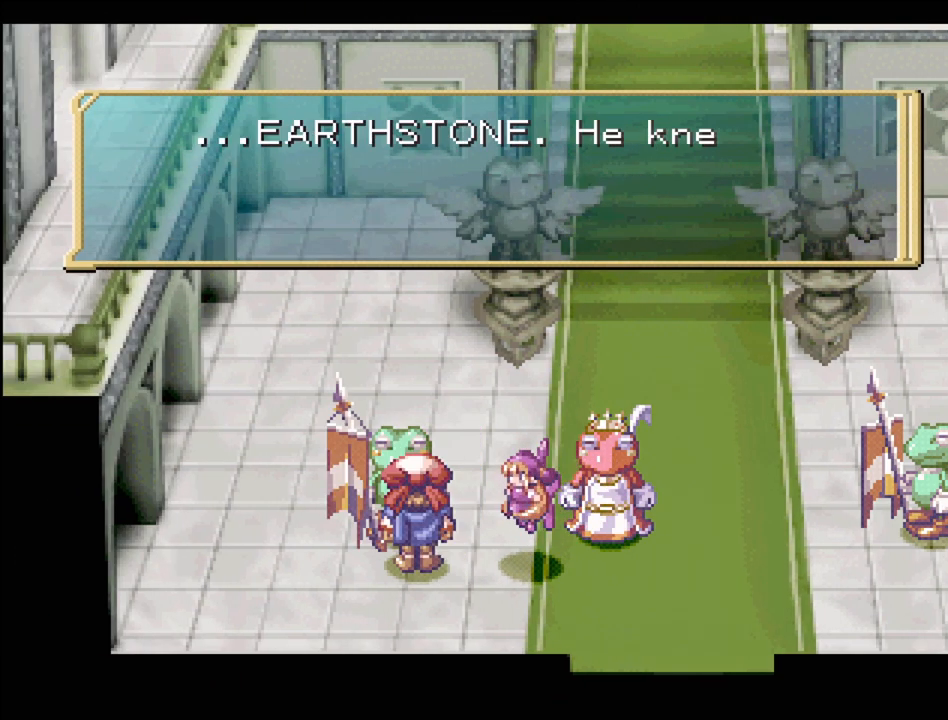
{"buttons": [], "events": []}
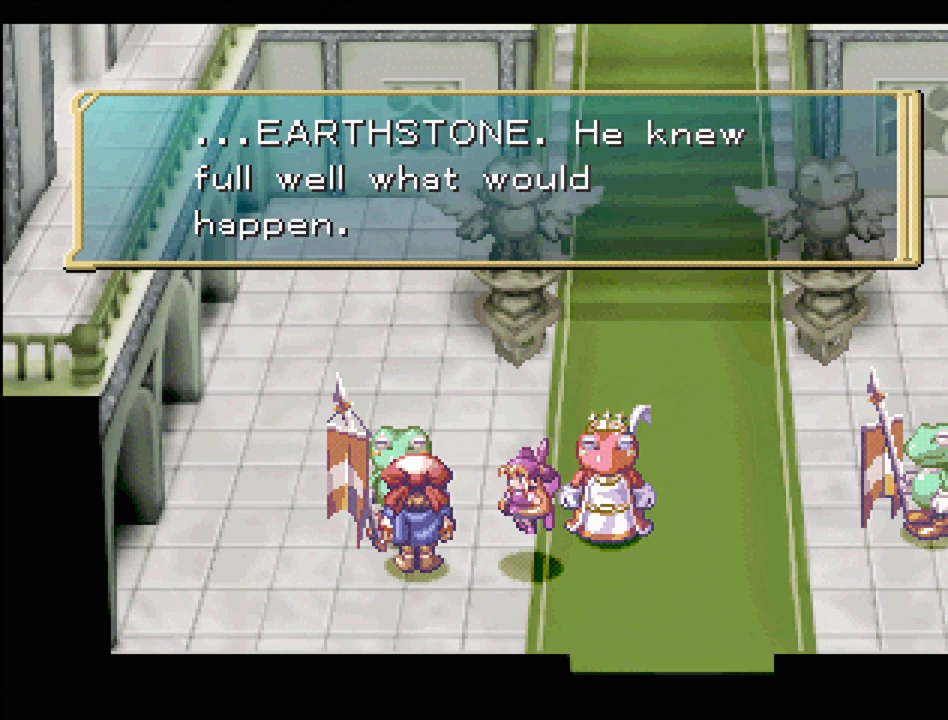
{"buttons": [], "events": []}
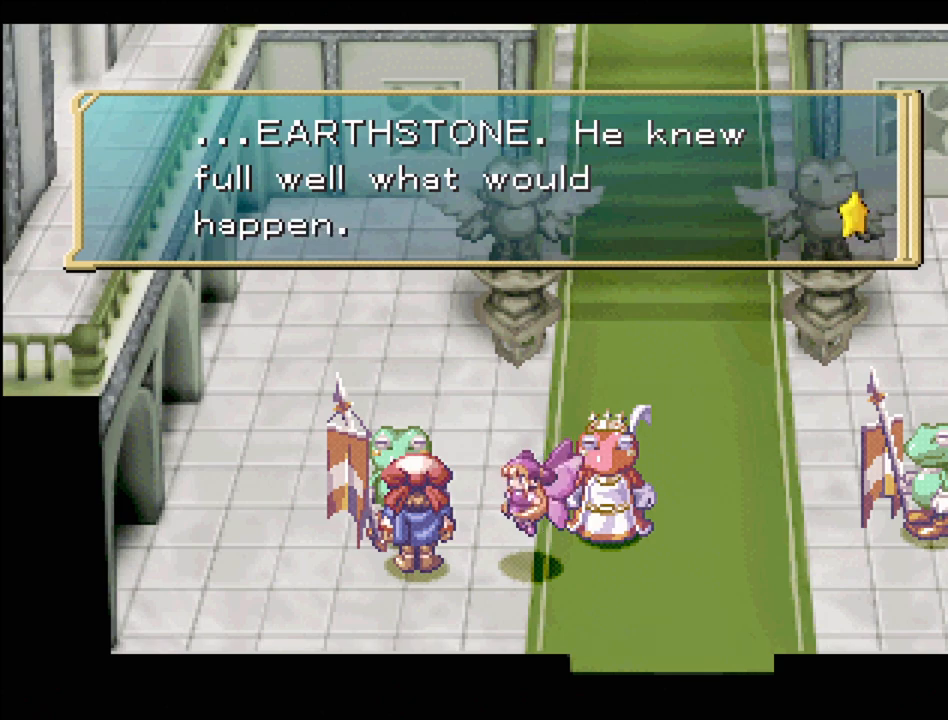
{"buttons": ["CROSS"], "events": [[500, "CROSS", "down"]]}
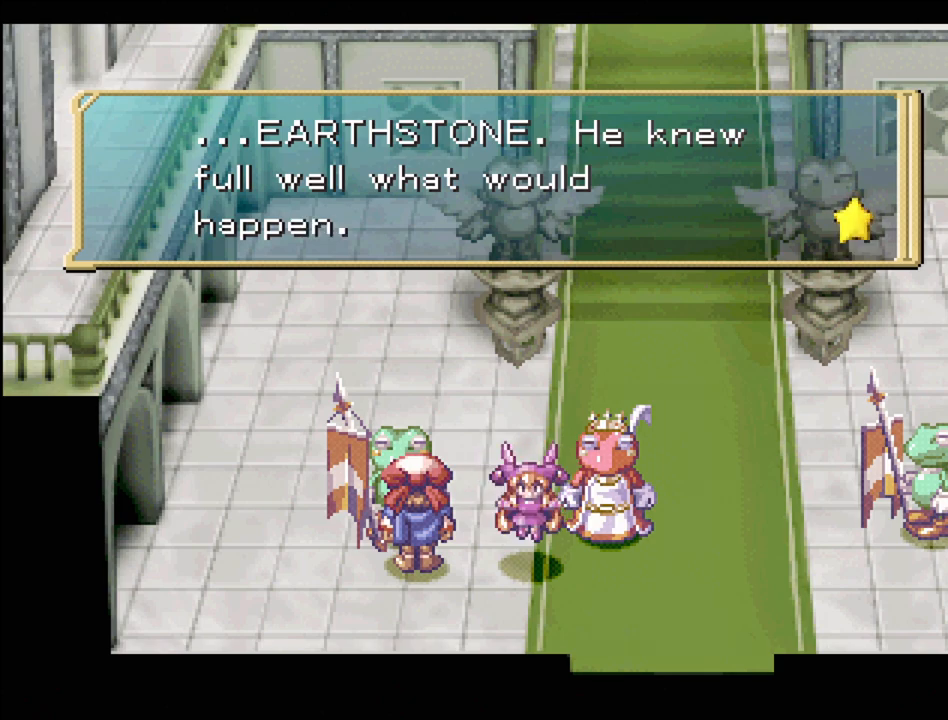
{"buttons": [], "events": [[133, "CROSS", "up"], [283, "DPAD_RIGHT", "down"], [283, "TRIANGLE", "down"], [433, "DPAD_RIGHT", "up"], [500, "TRIANGLE", "up"]]}
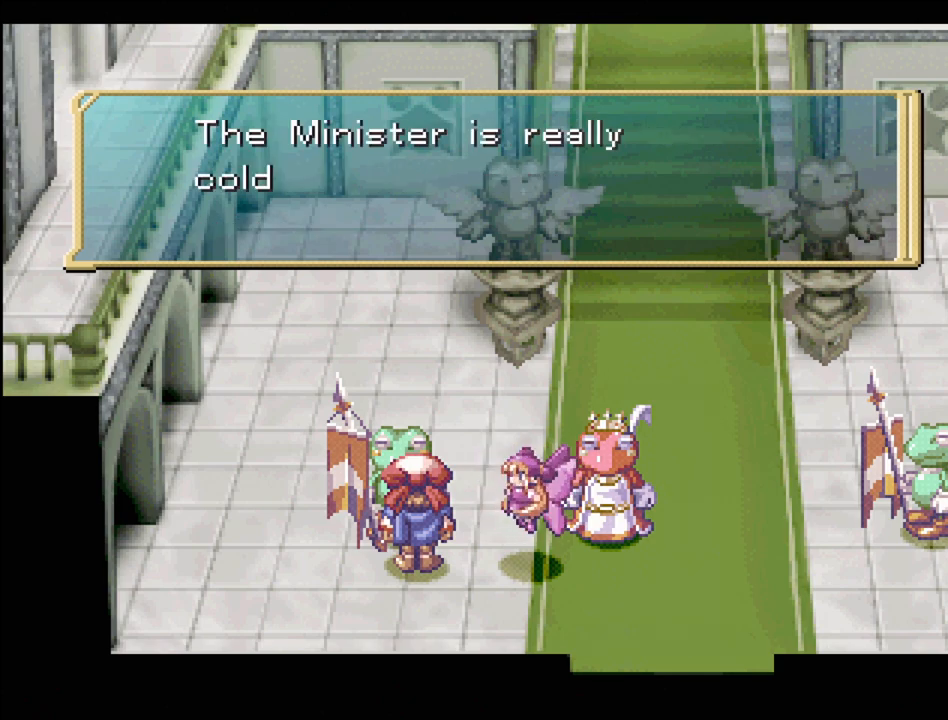
{"buttons": [], "events": []}
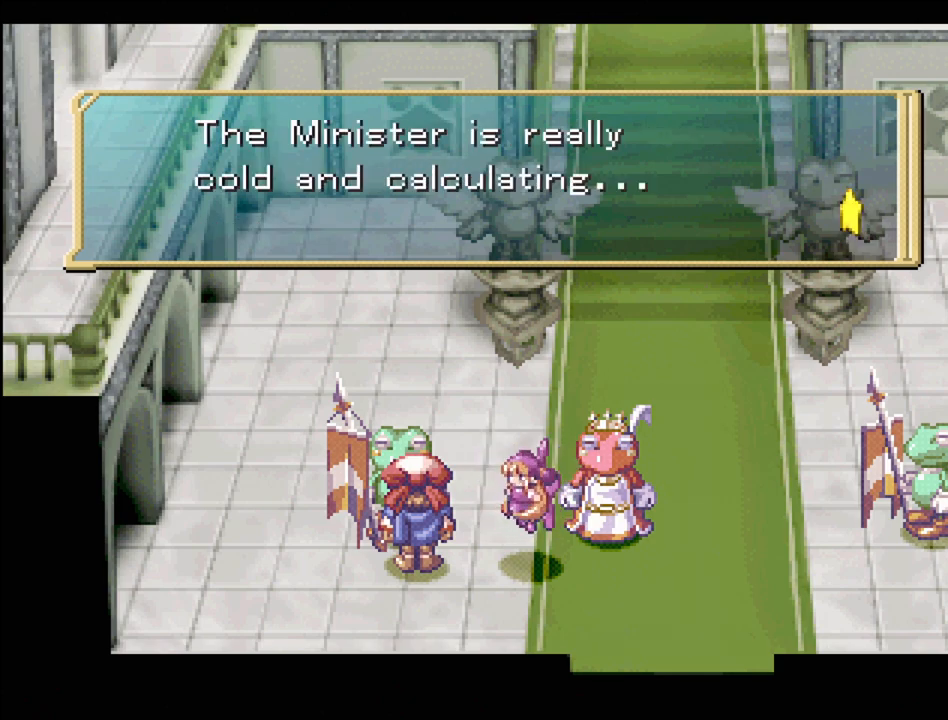
{"buttons": [], "events": []}
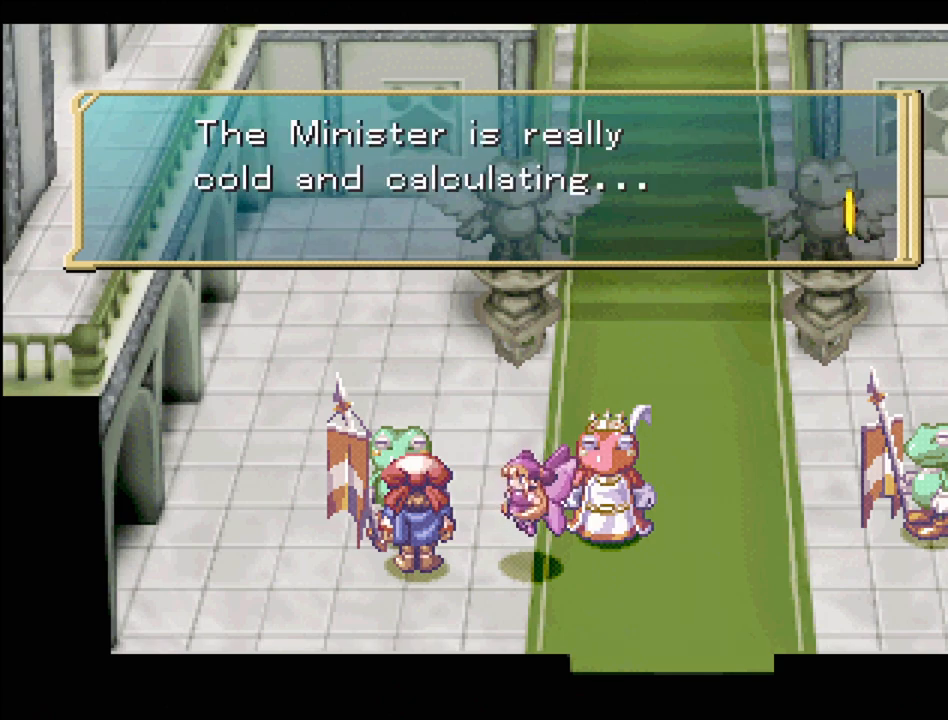
{"buttons": ["TRIANGLE", "DPAD_RIGHT"], "events": [[100, "CROSS", "down"], [317, "CROSS", "up"], [400, "DPAD_RIGHT", "down"], [417, "TRIANGLE", "down"]]}
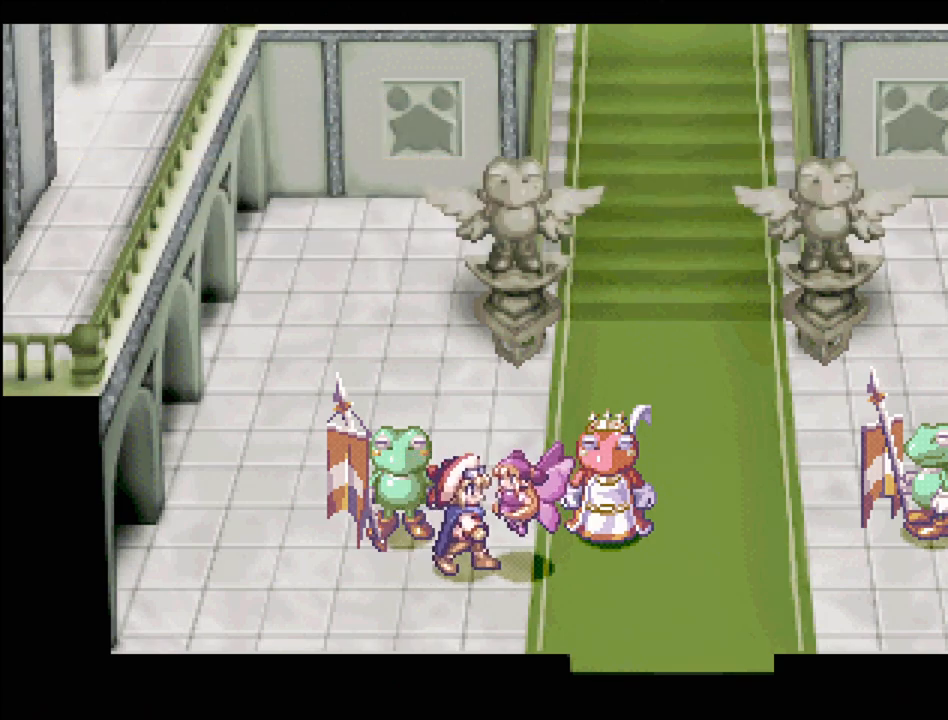
{"buttons": ["TRIANGLE", "DPAD_RIGHT"], "events": []}
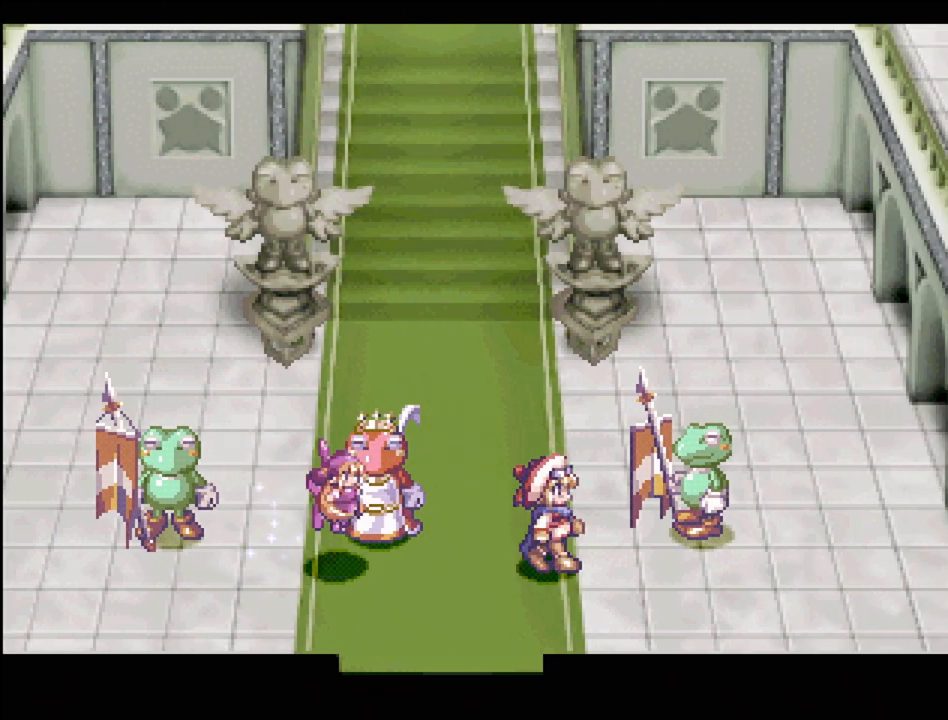
{"buttons": [], "events": [[200, "TRIANGLE", "up"], [217, "DPAD_UP", "down"], [233, "DPAD_RIGHT", "up"], [300, "CROSS", "down"], [350, "DPAD_UP", "up"], [433, "CROSS", "up"]]}
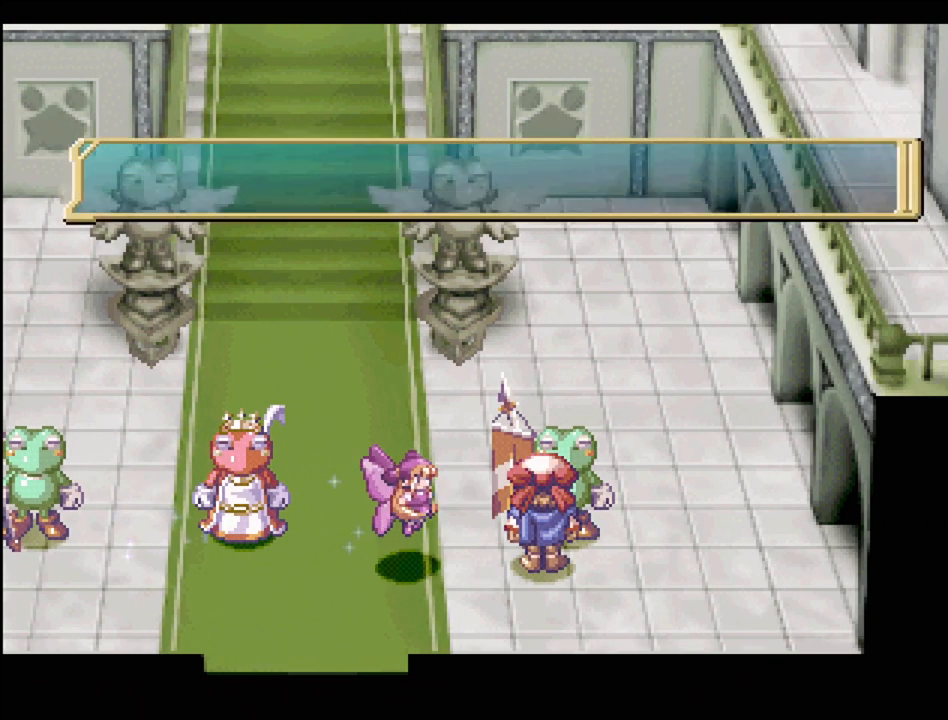
{"buttons": [], "events": []}
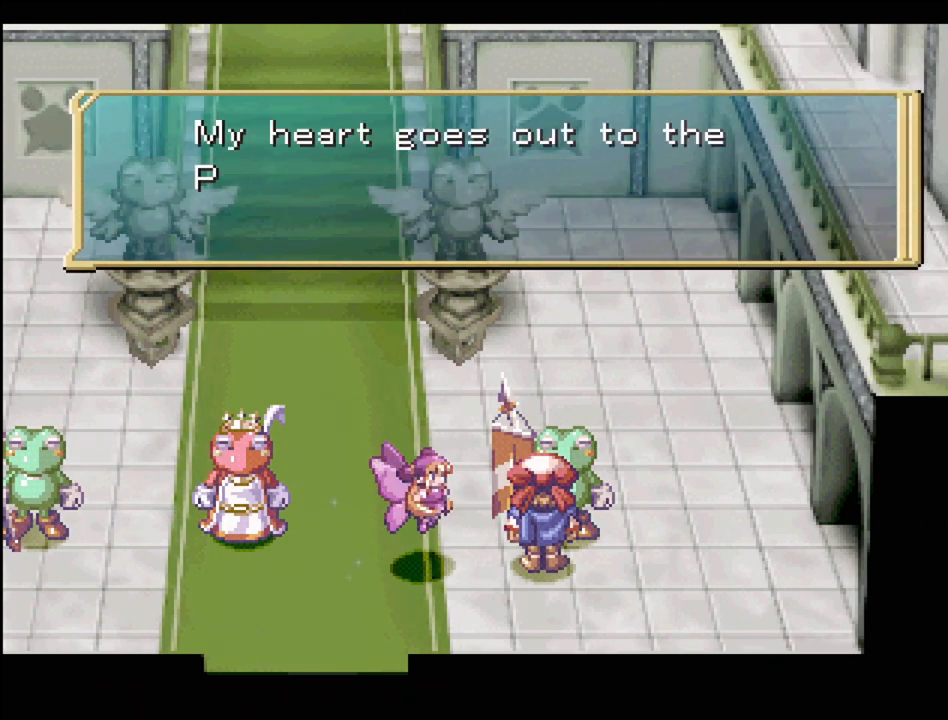
{"buttons": [], "events": []}
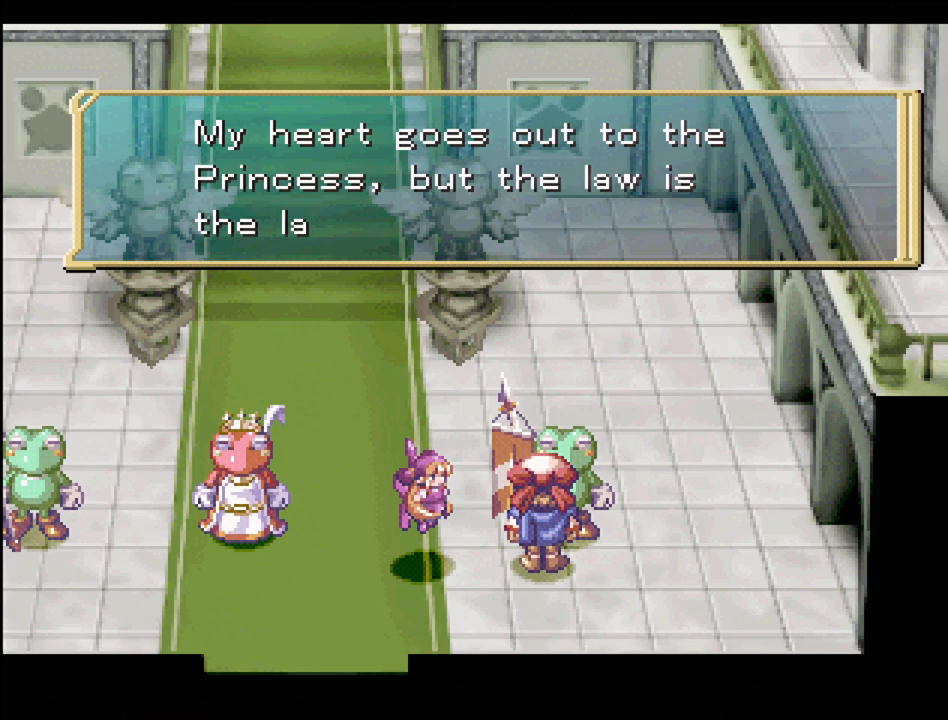
{"buttons": [], "events": []}
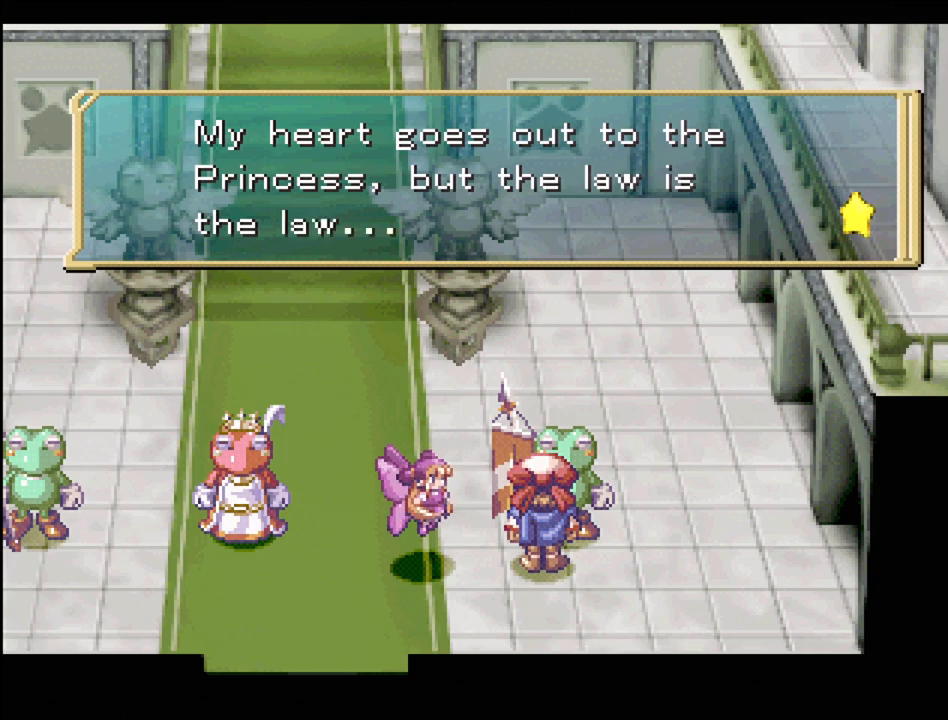
{"buttons": [], "events": []}
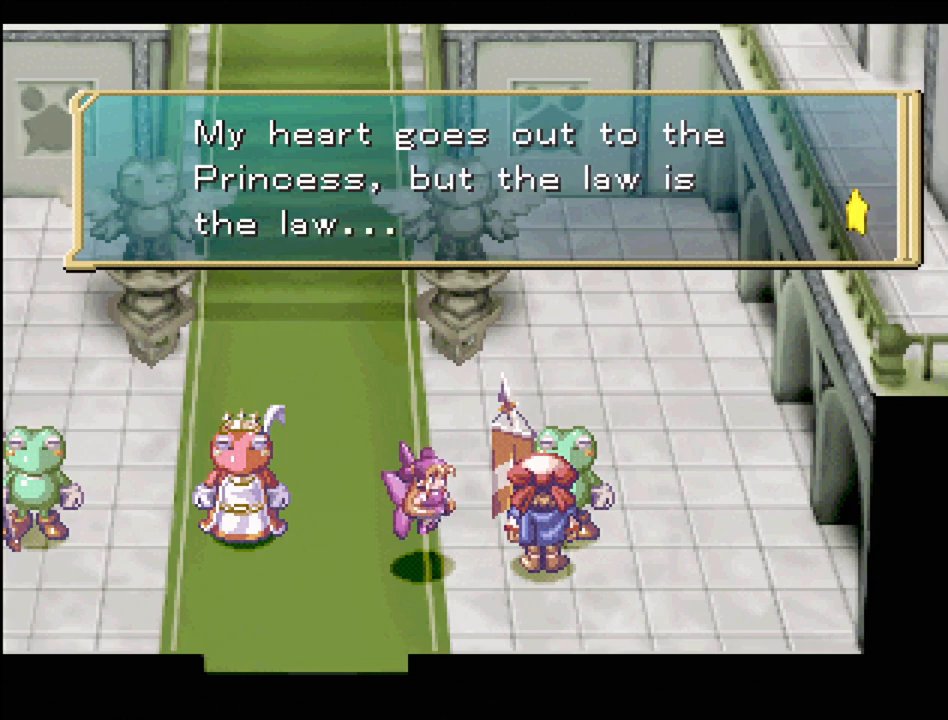
{"buttons": [], "events": []}
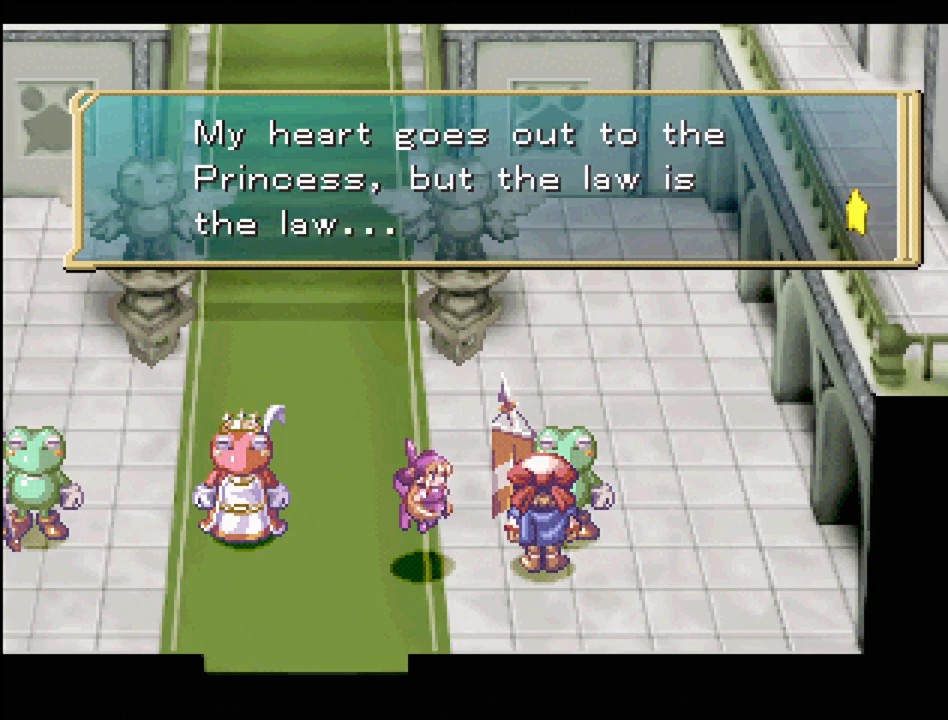
{"buttons": [], "events": [[300, "CROSS", "down"], [450, "CROSS", "up"]]}
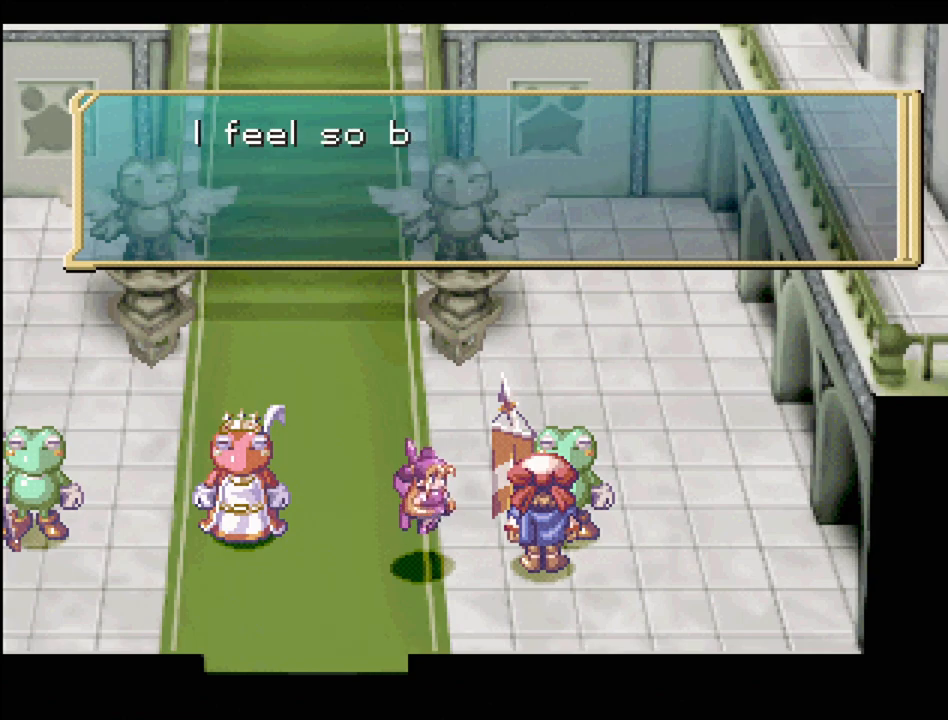
{"buttons": [], "events": []}